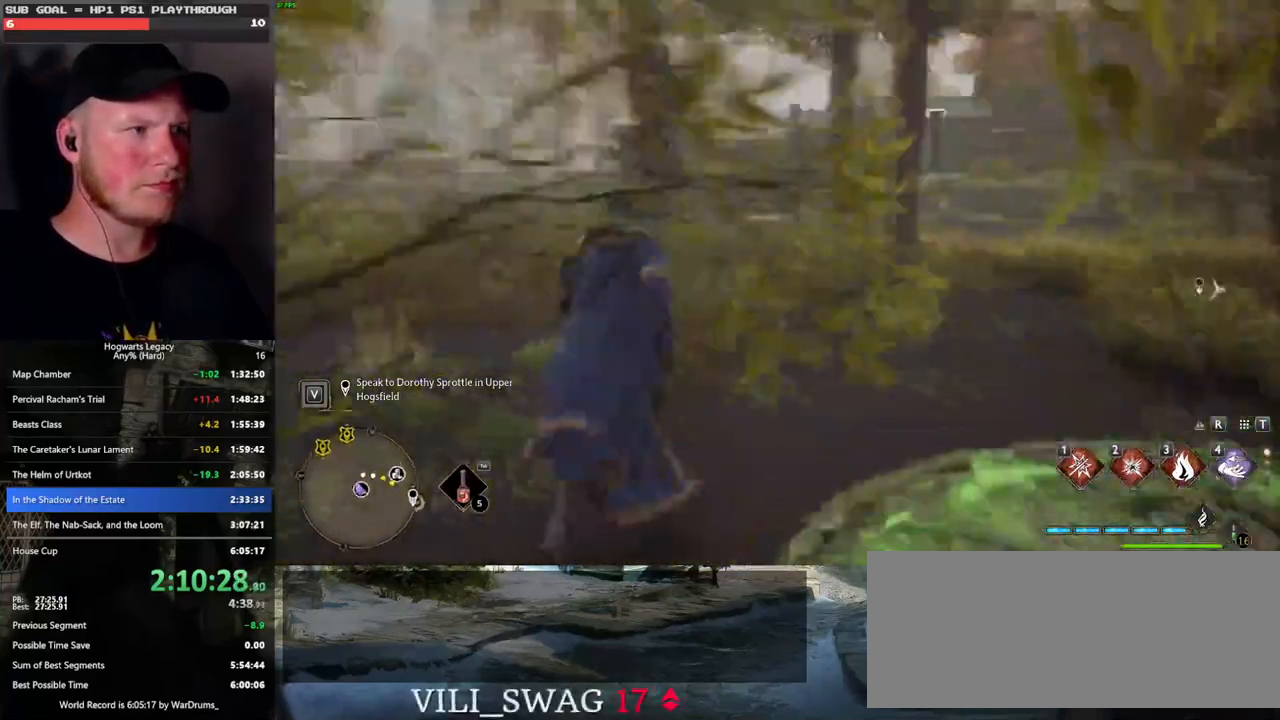
Gameplay with keyboard and mouse; each line is a JSON object with the keys and mouse buttons held at the frame after it. "events" lists presses ("down") and releases ("up") of ".", "/", "0", "1", "2", "3", "4", "5", "6", "7", "8", "9", "a", "alt_l", "alt_r", "b", "backslash", "backspace", "c", "caps_lock", "comma", "ctrl_l", "ctrl_r", "d", "e", "equals", "escape", "f", "f1", "f10", "f11", "f12", "f2", "f3", "f4", "f5", "f6", "f7", "f8", "f9", "g", "h", "i", "j", "k", "l", "lbracket", "m", "minus", "n", "o", "p", "q", "quote", "r", "rbracket", "return", "s", "semicolon", "shift_l", "shift_r", "space", "super_l", "super_r", "t", "tab", "tilde", "u", "v", "w", "x", "y", "z", "mouse_left", "mouse_wheel", "mouse_right", "mouse_mb4" and "mouse_mb5" between this image and that frame as [ms after this image, input, new state], when the widget could be followed in between. "mouse_left", "mouse_wheel", "mouse_right", "mouse_mb4", "mouse_mb5" = the "left", "wheel", "right", "mb4", "mb5" buttons of the "mouse" list. No other keys are recorded. "wheel" means that the mouse wheel is clicked or scrolled. Mouse movement is not recorded.
{"keys": ["w"], "mouse": [], "events": [[150, "space", "up"], [433, "a", "up"]]}
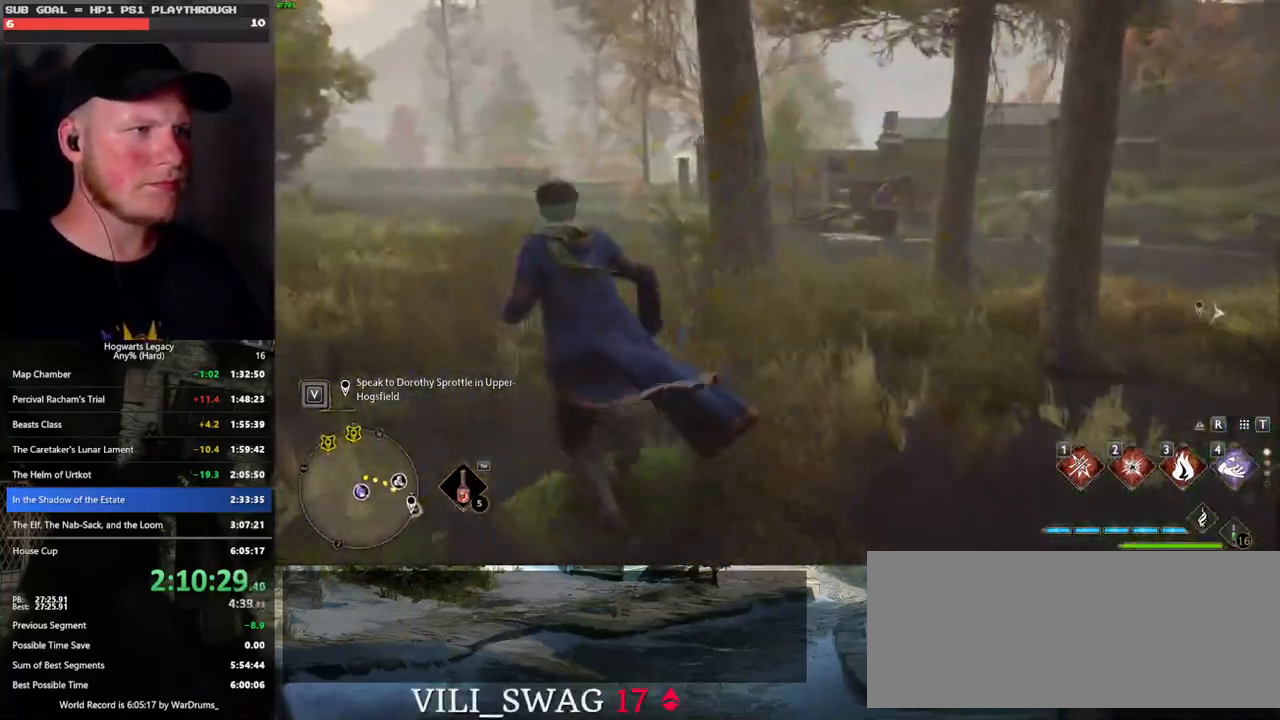
{"keys": ["w"], "mouse": [], "events": [[66, "shift_l", "down"], [250, "shift_l", "up"]]}
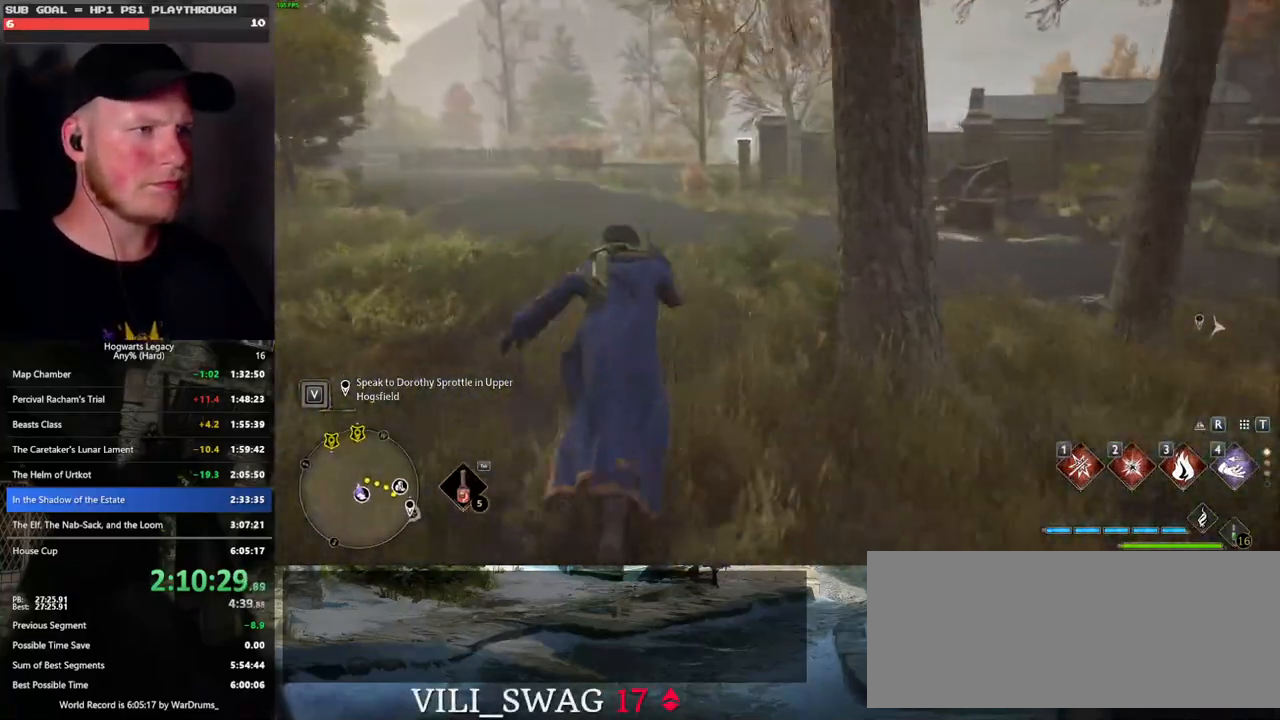
{"keys": ["w"], "mouse": [], "events": []}
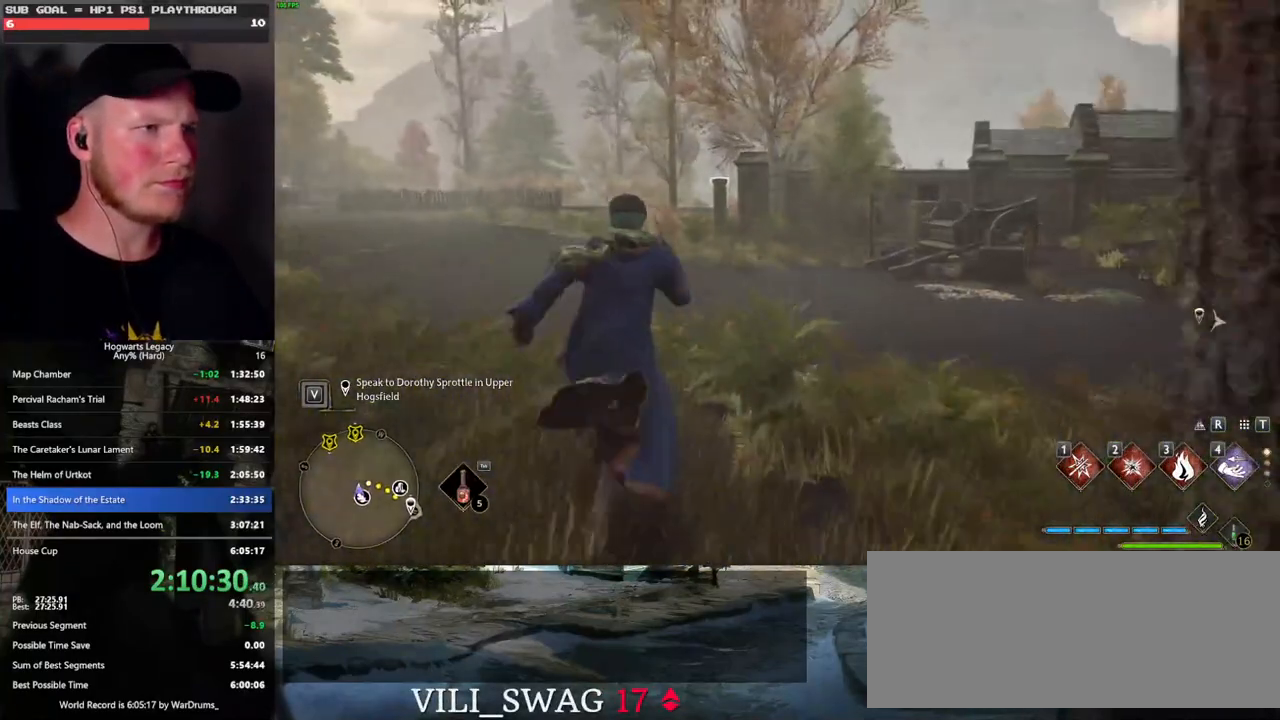
{"keys": ["w"], "mouse": [], "events": [[183, "2", "down"], [283, "2", "up"]]}
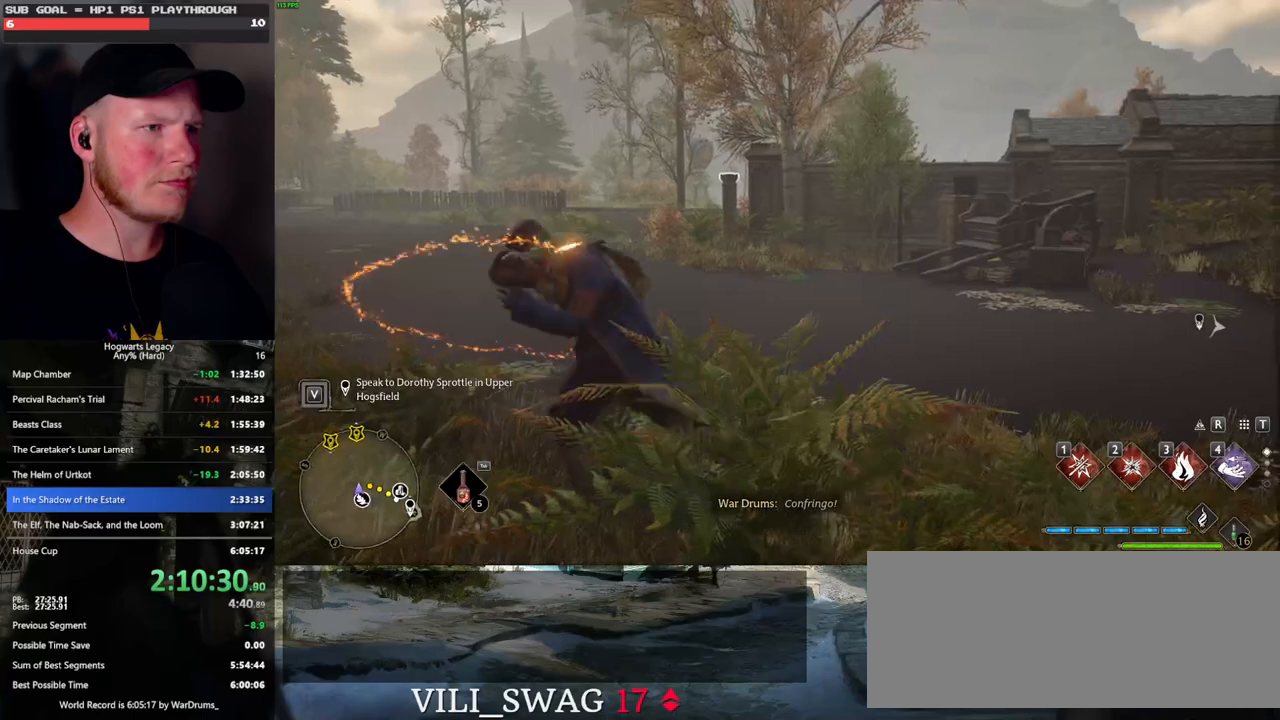
{"keys": ["2", "w"], "mouse": [], "events": [[466, "2", "down"]]}
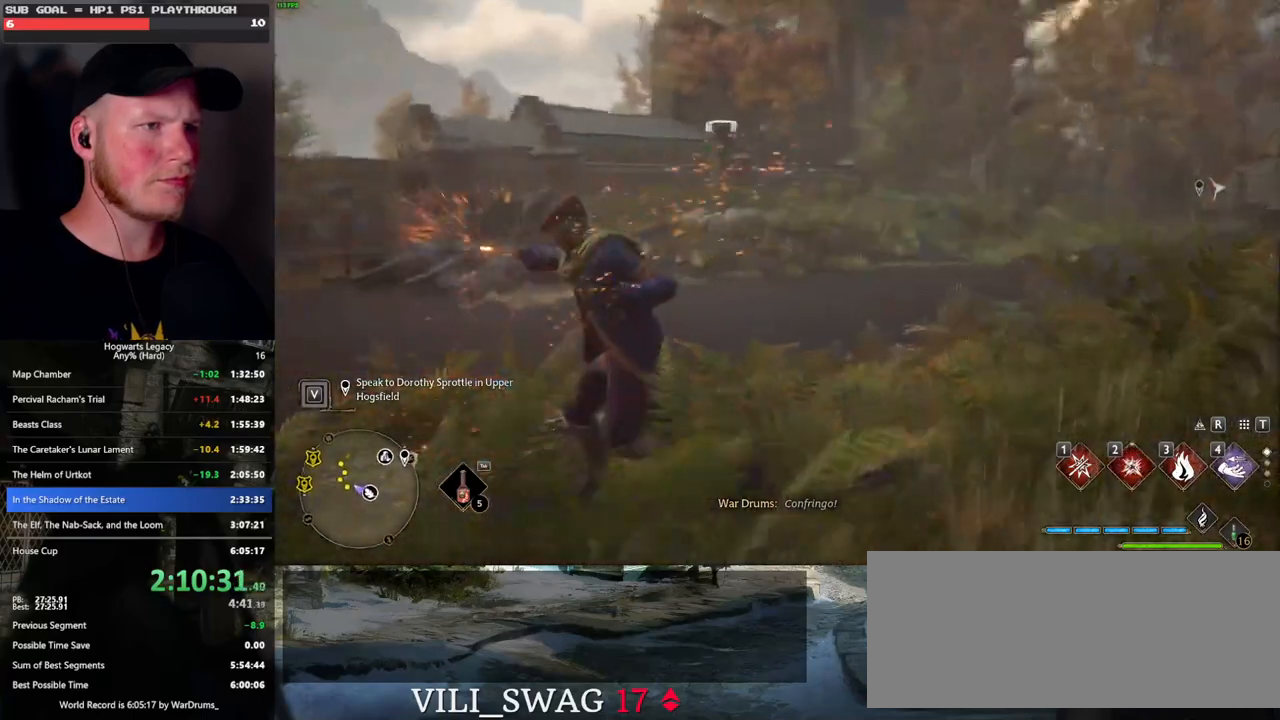
{"keys": ["w"], "mouse": [], "events": [[66, "2", "up"]]}
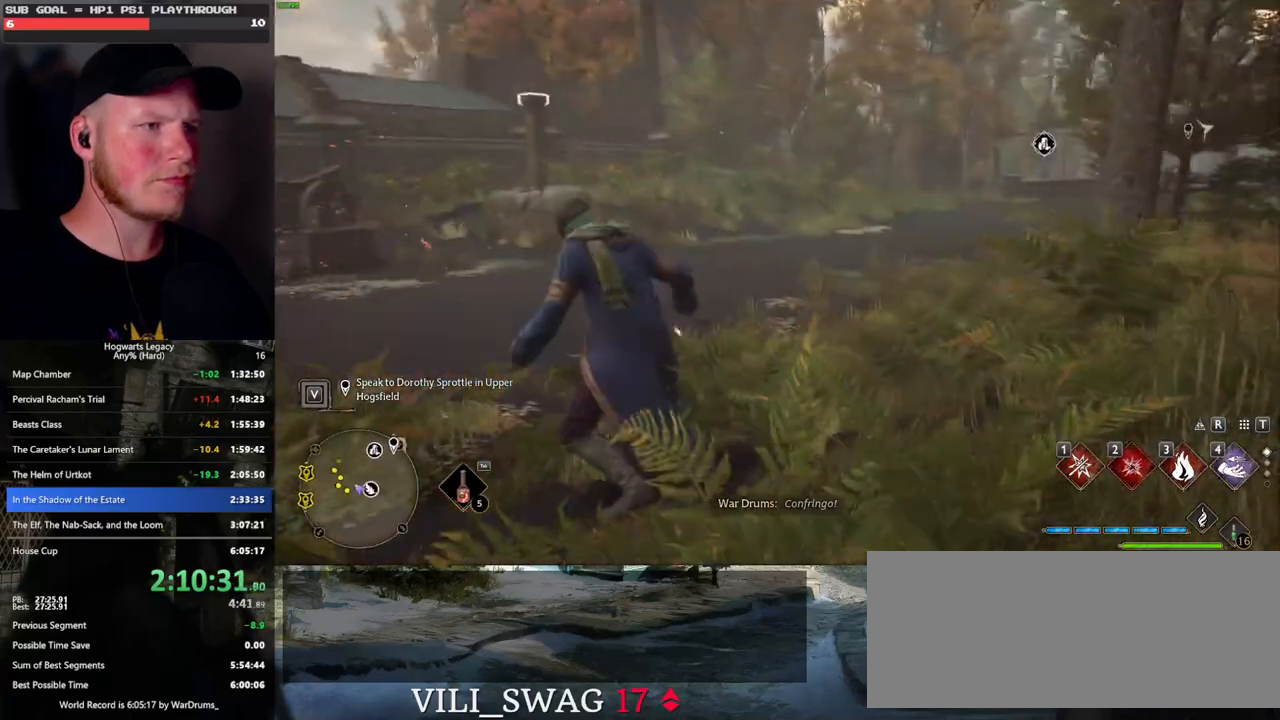
{"keys": ["w"], "mouse": [], "events": [[16, "2", "down"], [100, "2", "up"]]}
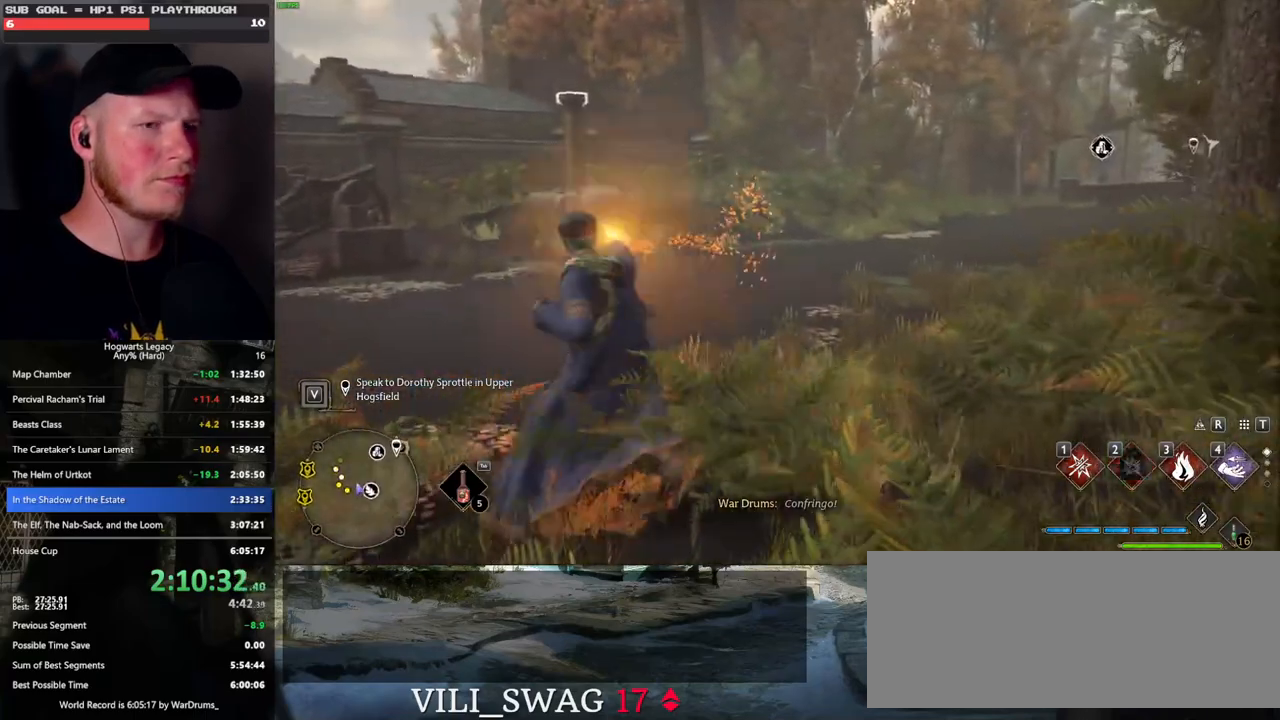
{"keys": ["w"], "mouse": [], "events": [[83, "space", "down"], [450, "space", "up"]]}
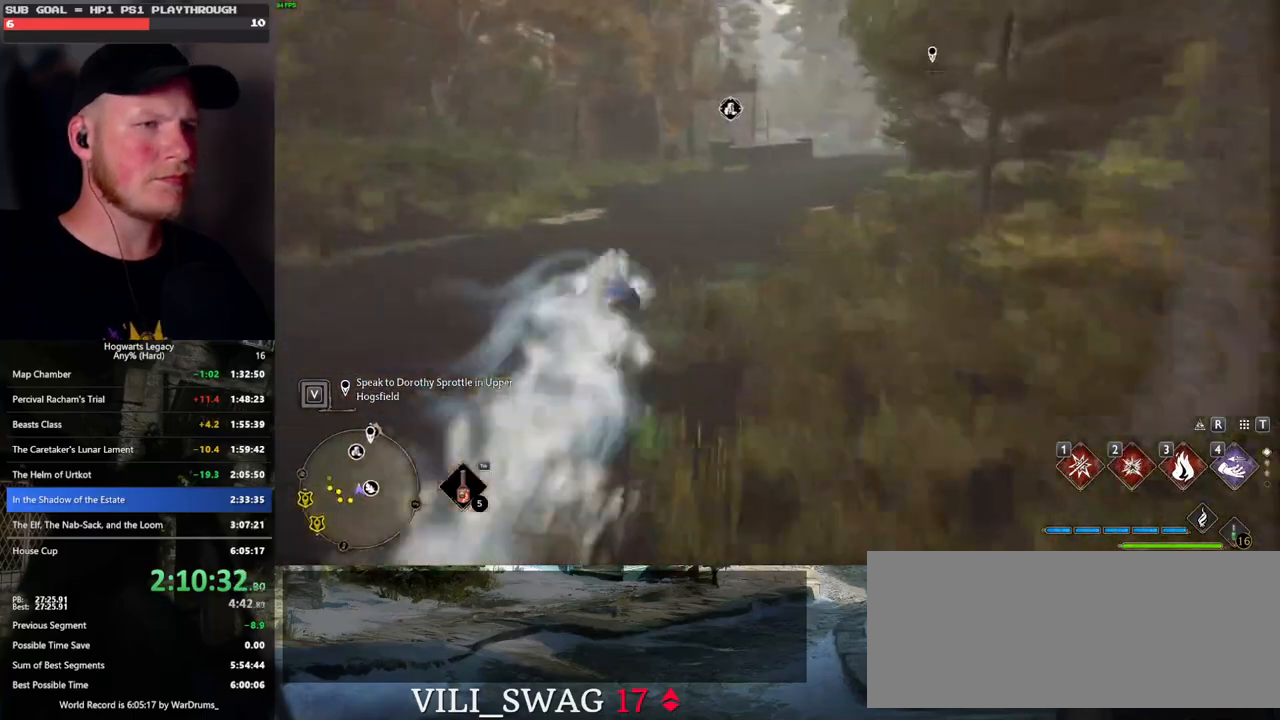
{"keys": ["w"], "mouse": [], "events": [[216, "2", "down"], [300, "2", "up"]]}
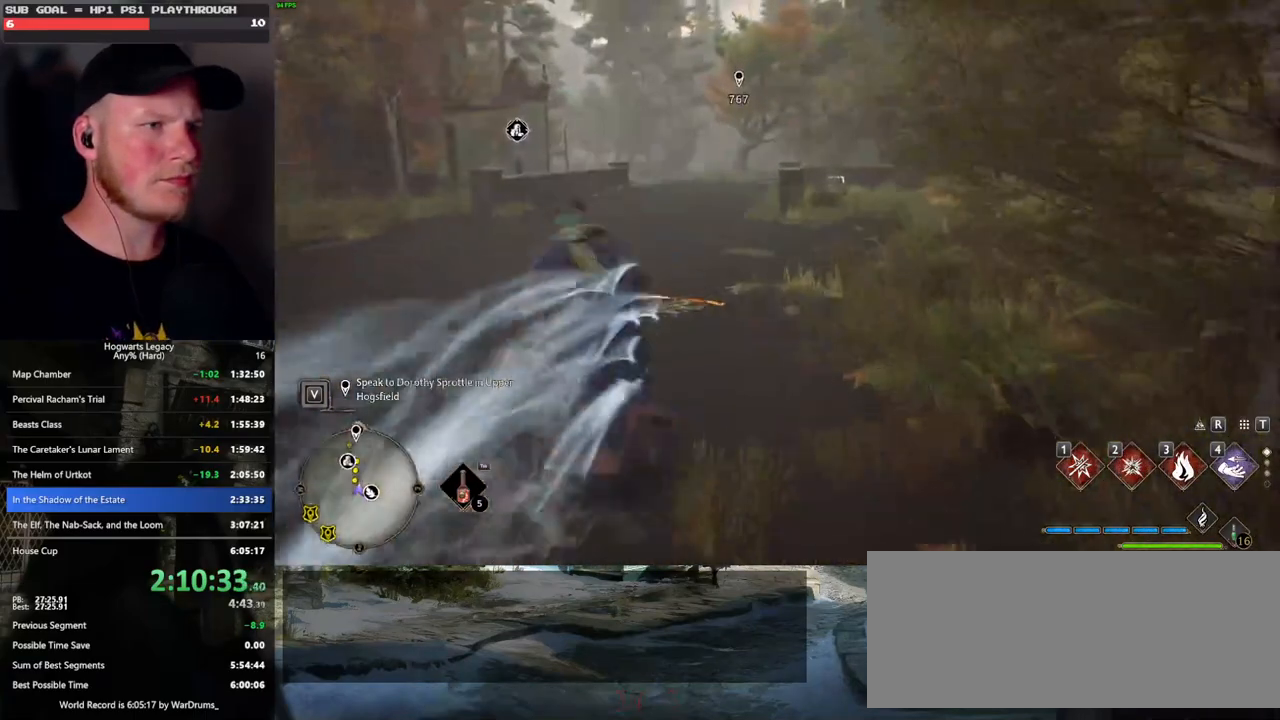
{"keys": ["w"], "mouse": [], "events": []}
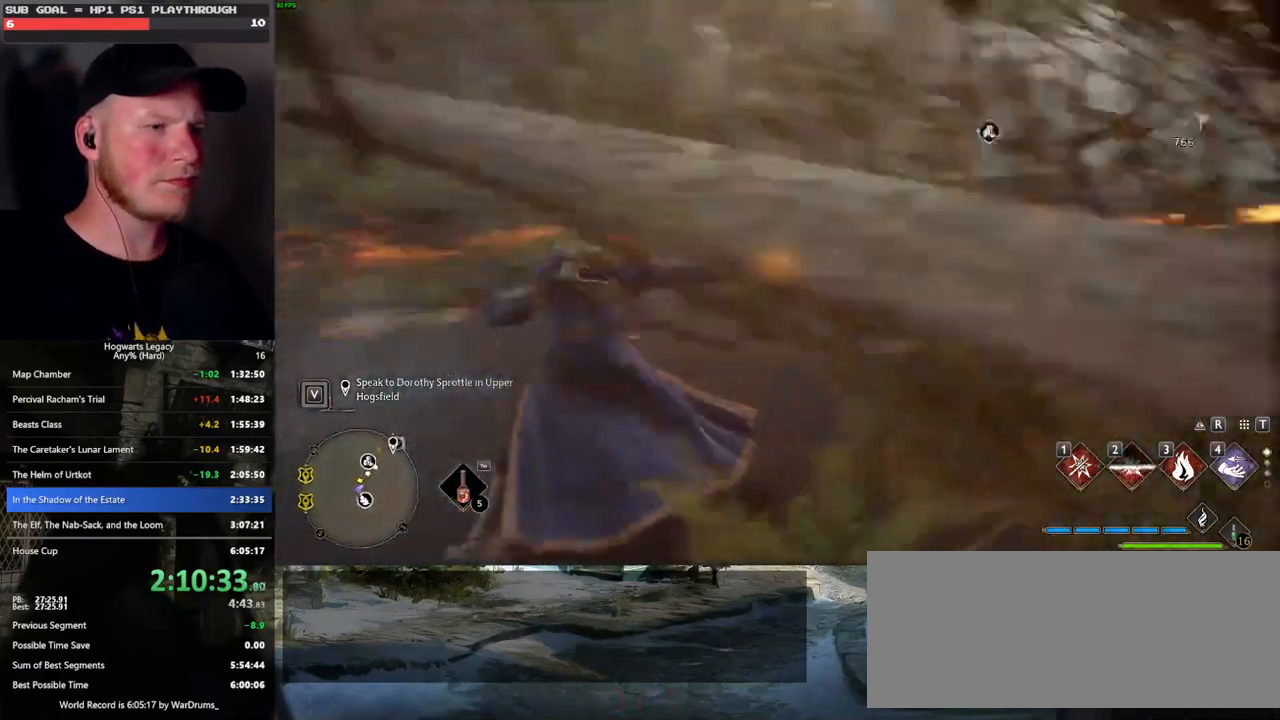
{"keys": ["tab", "w"], "mouse": [], "events": [[433, "tab", "down"]]}
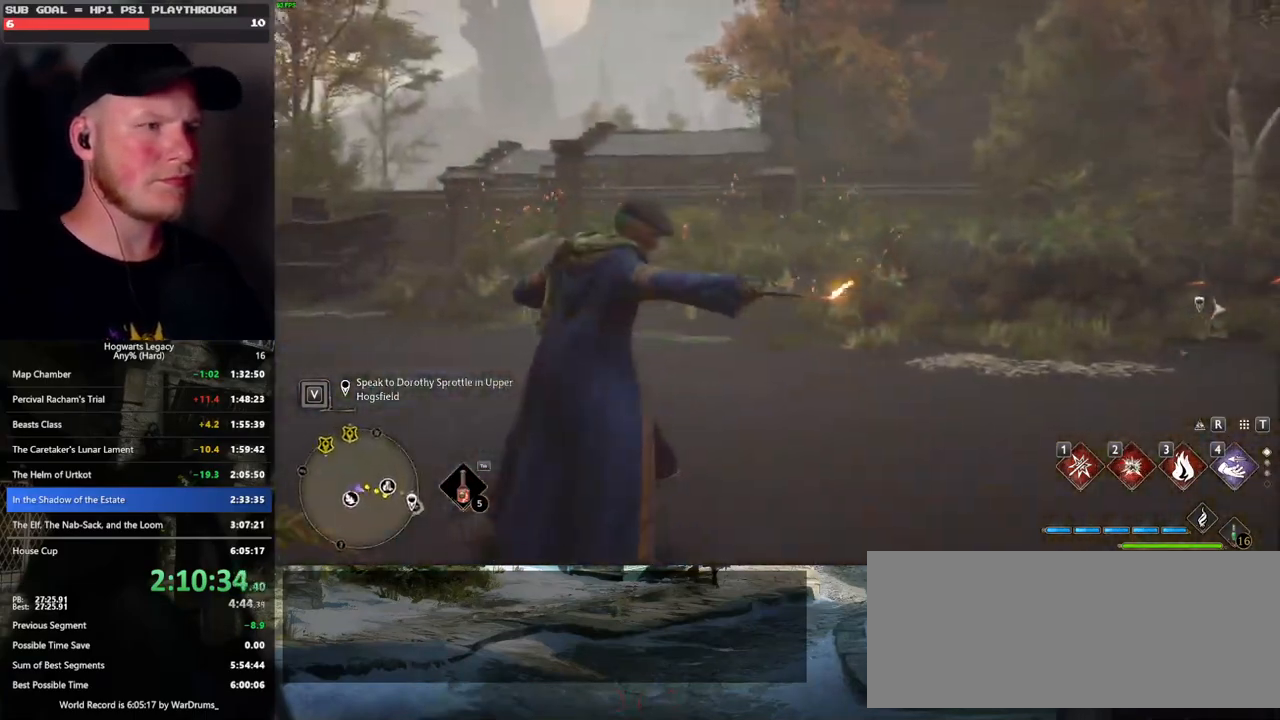
{"keys": ["tab"], "mouse": [], "events": [[100, "w", "up"], [350, "3", "down"], [450, "3", "up"]]}
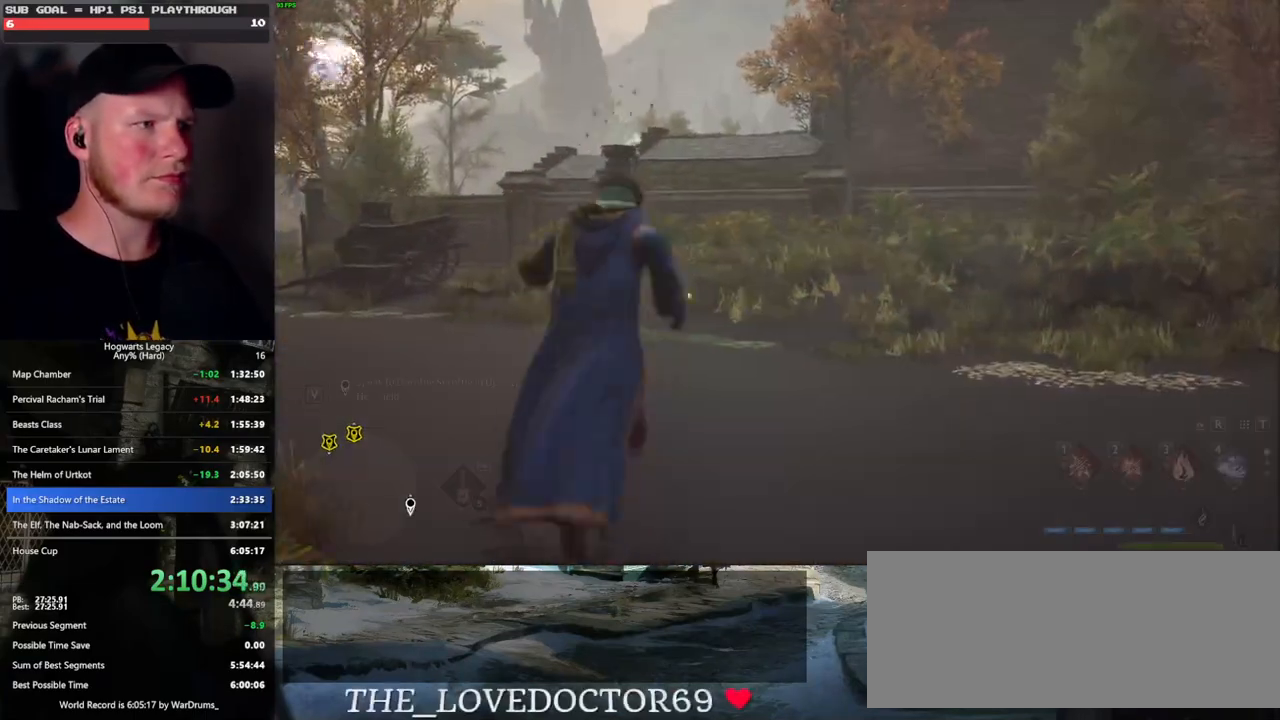
{"keys": ["w"], "mouse": [], "events": [[133, "tab", "up"], [316, "w", "down"]]}
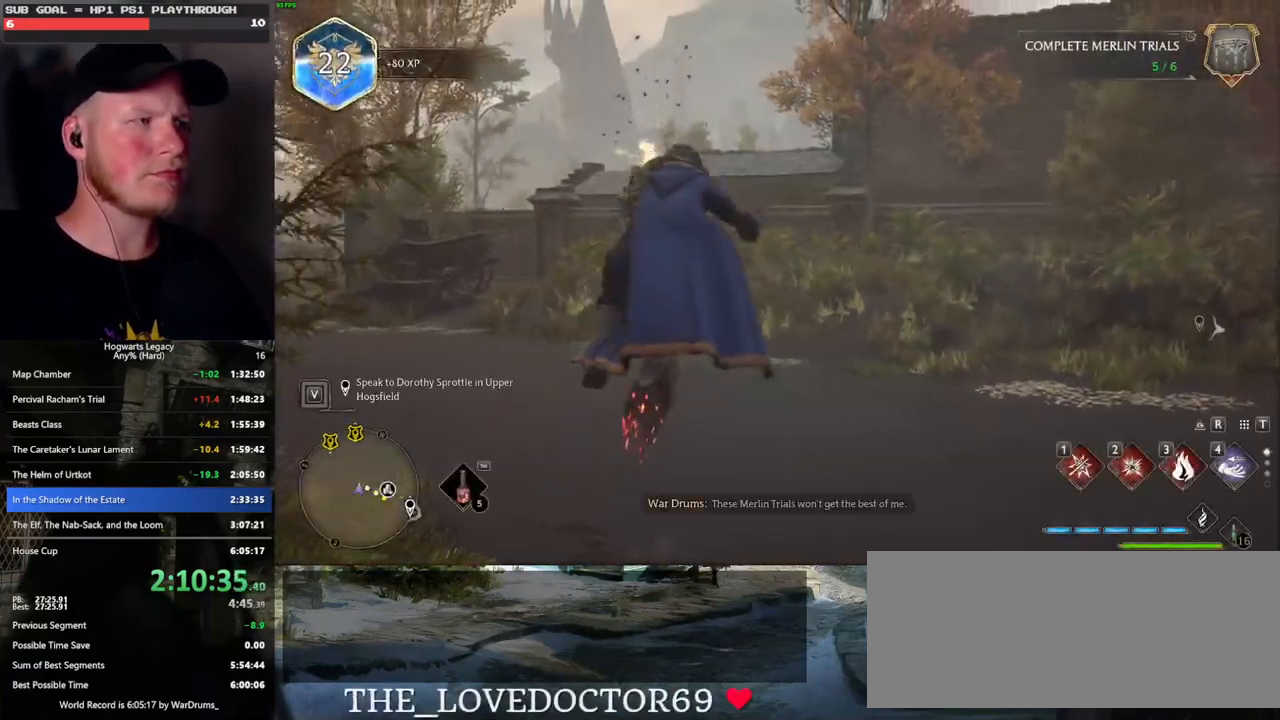
{"keys": ["space", "w"], "mouse": [], "events": [[100, "space", "down"]]}
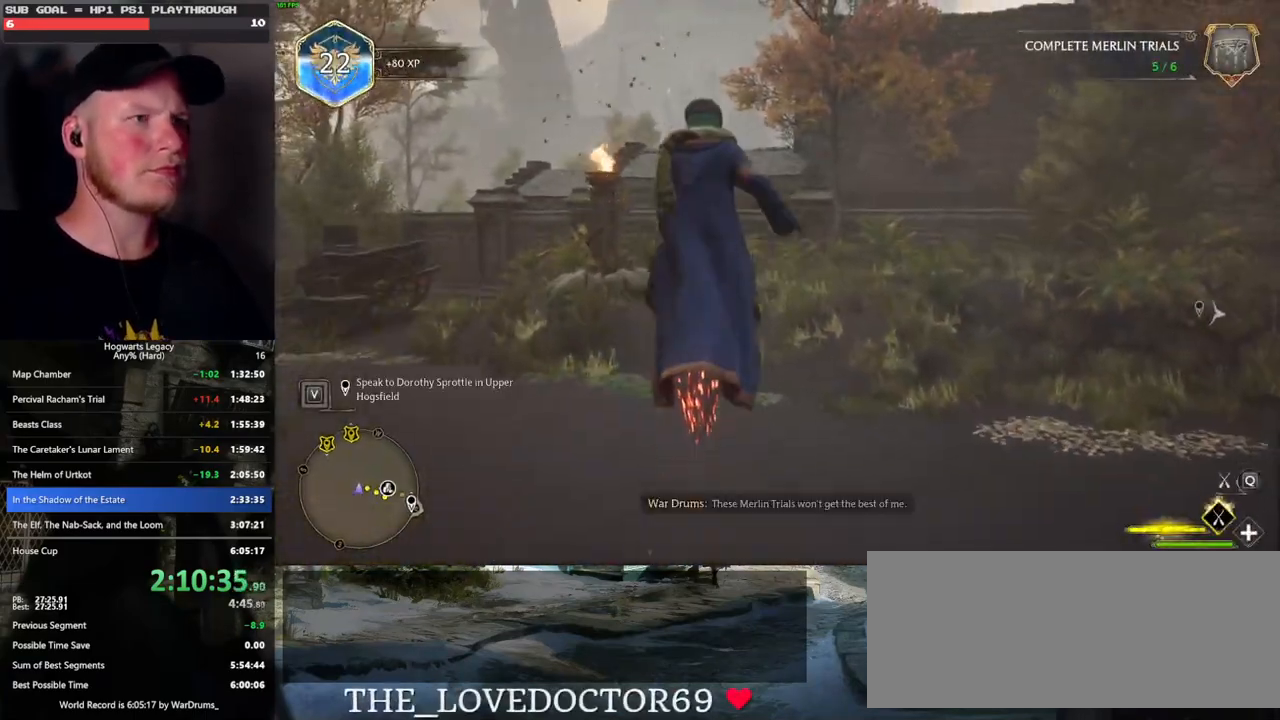
{"keys": ["space", "w"], "mouse": [], "events": []}
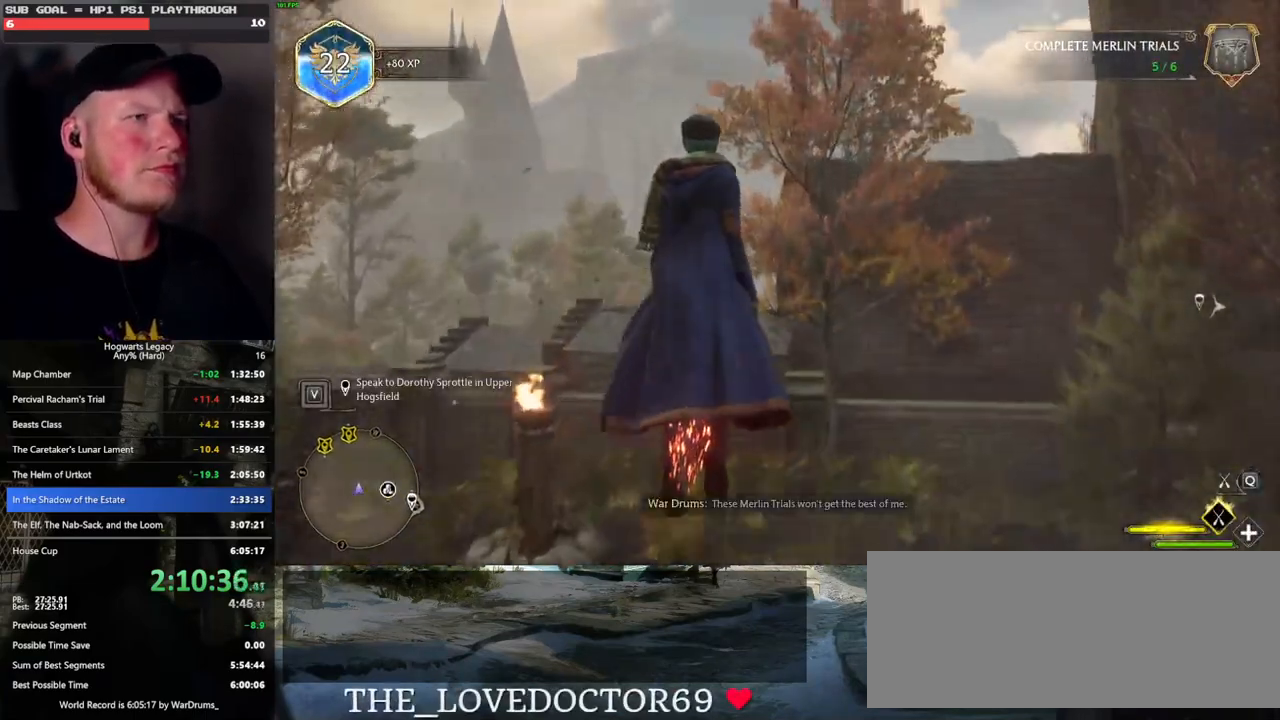
{"keys": ["space", "w"], "mouse": [], "events": []}
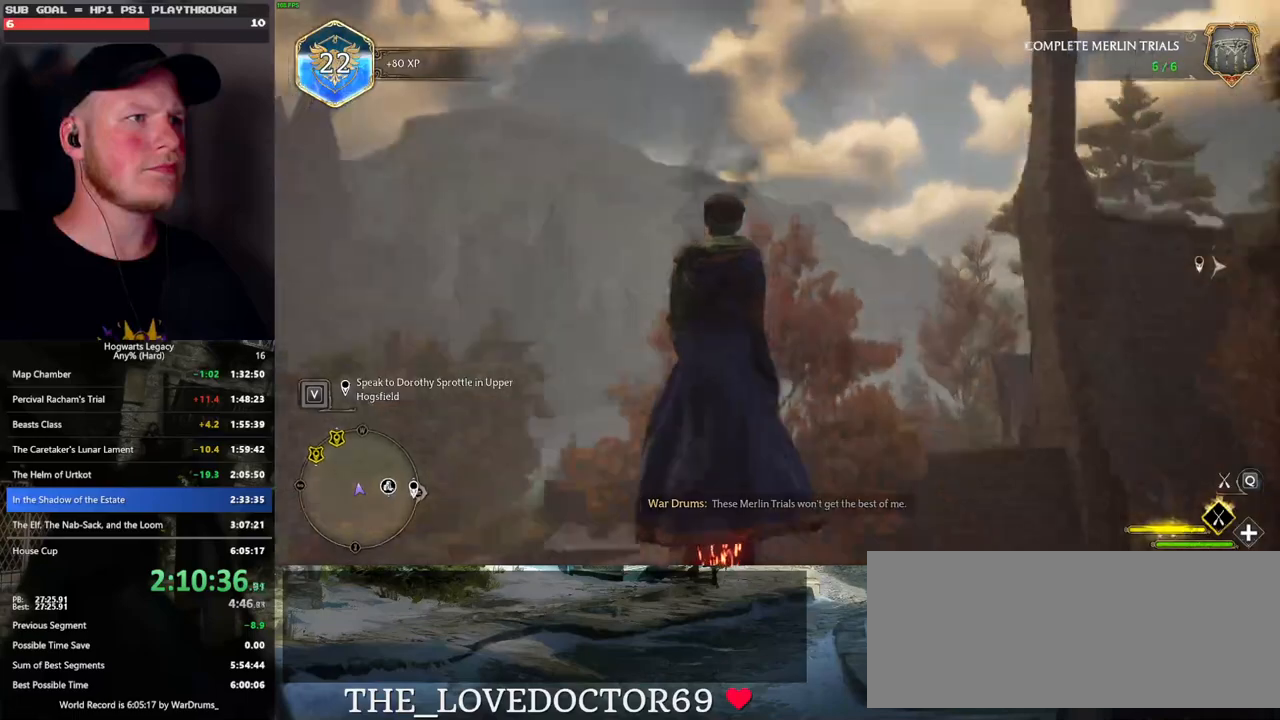
{"keys": ["a", "space", "w"], "mouse": [], "events": [[416, "a", "down"]]}
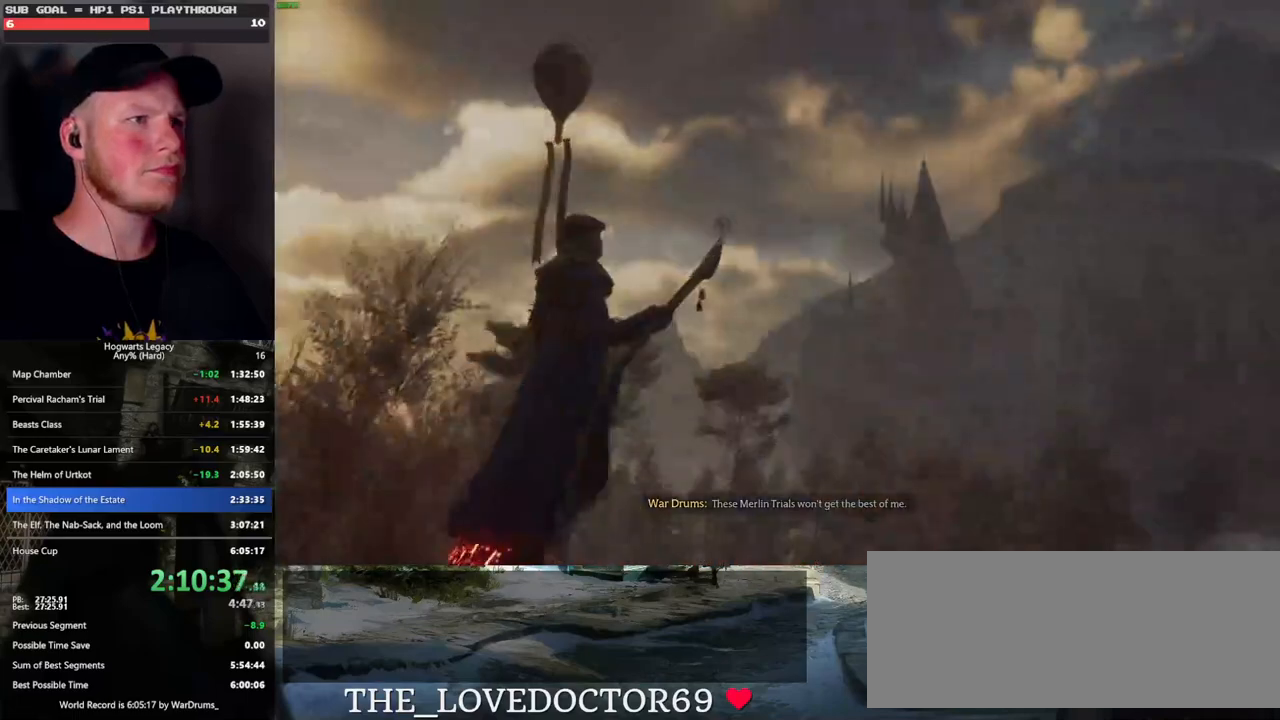
{"keys": ["space", "w"], "mouse": [], "events": [[200, "space", "up"], [450, "space", "down"], [500, "a", "up"]]}
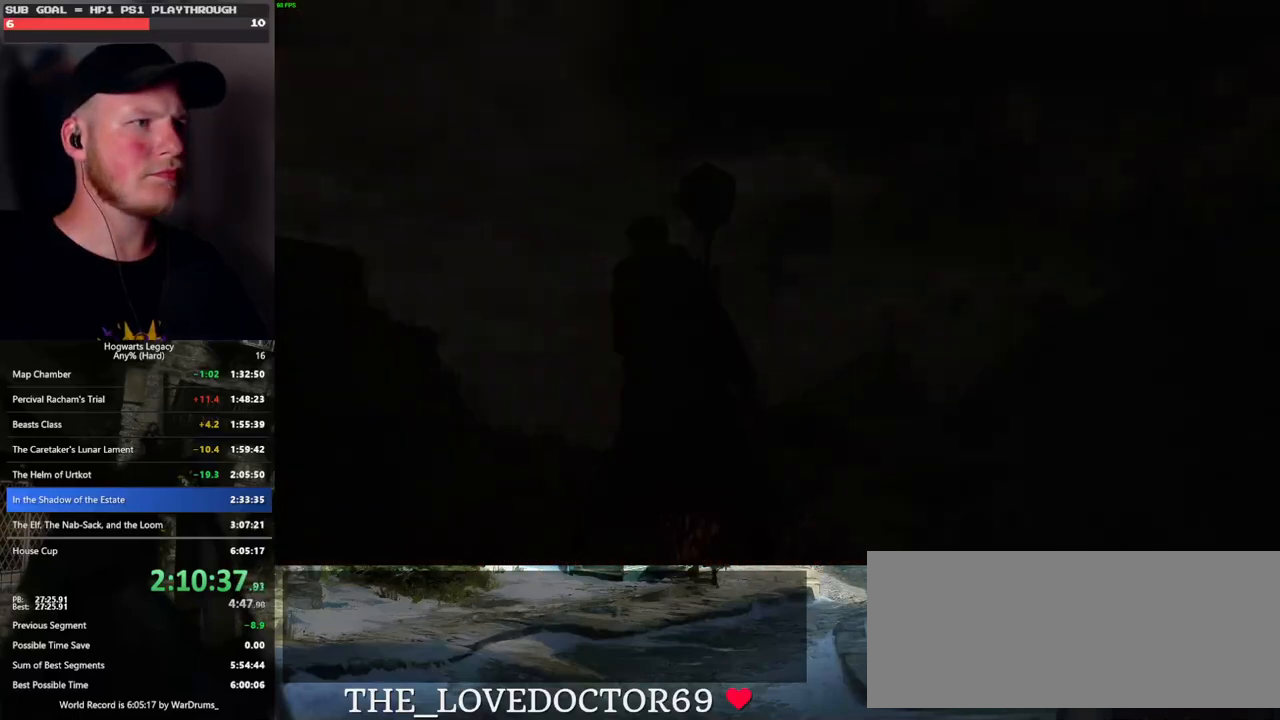
{"keys": ["w"], "mouse": [], "events": [[300, "space", "up"]]}
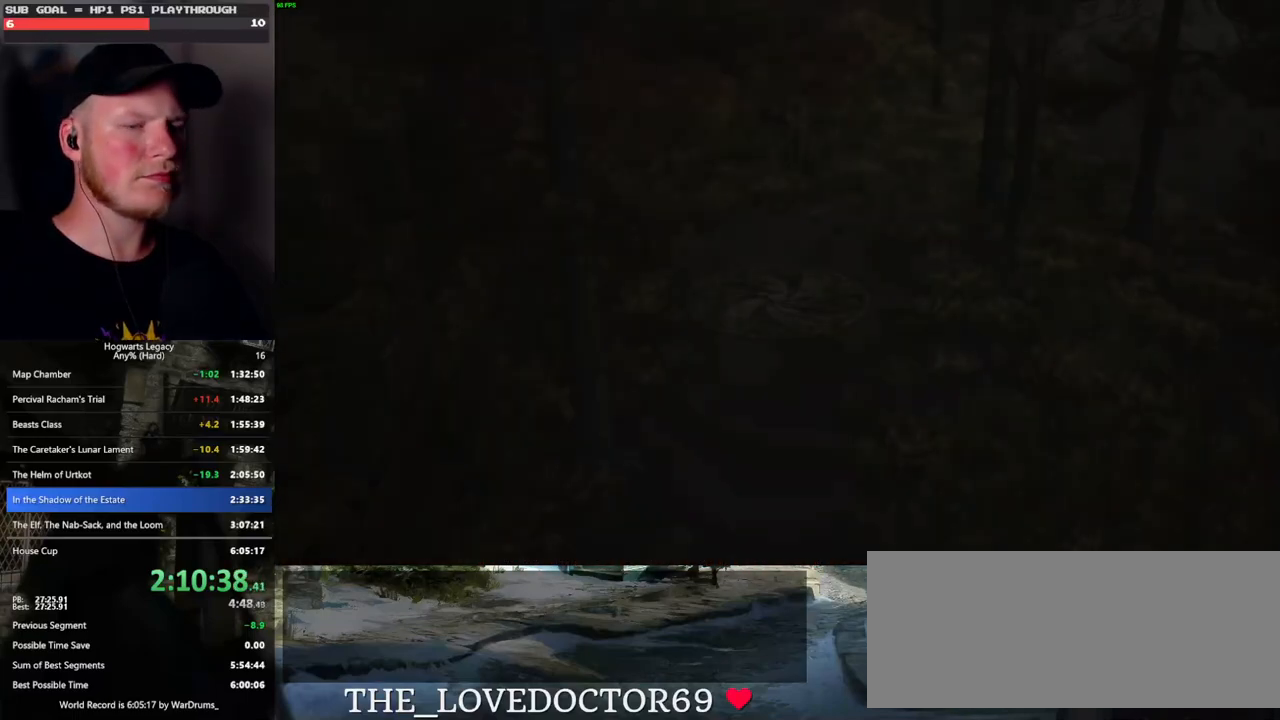
{"keys": [], "mouse": [], "events": [[266, "w", "up"]]}
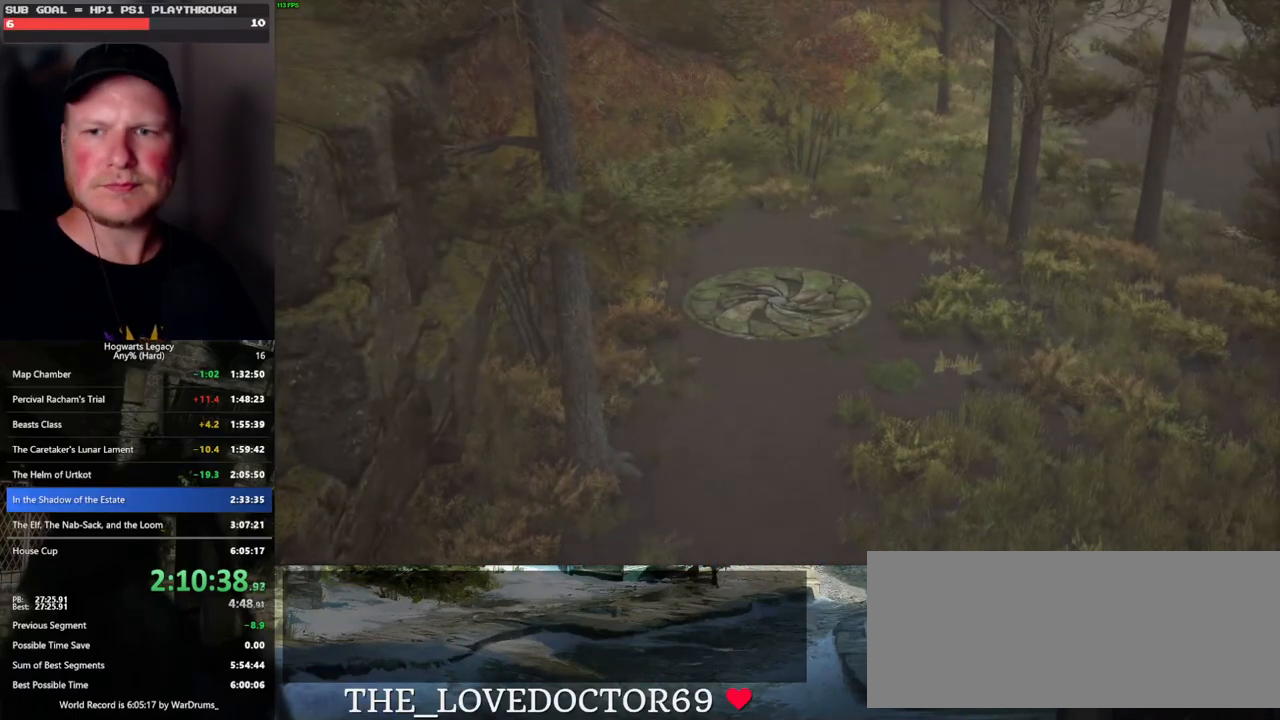
{"keys": [], "mouse": [], "events": []}
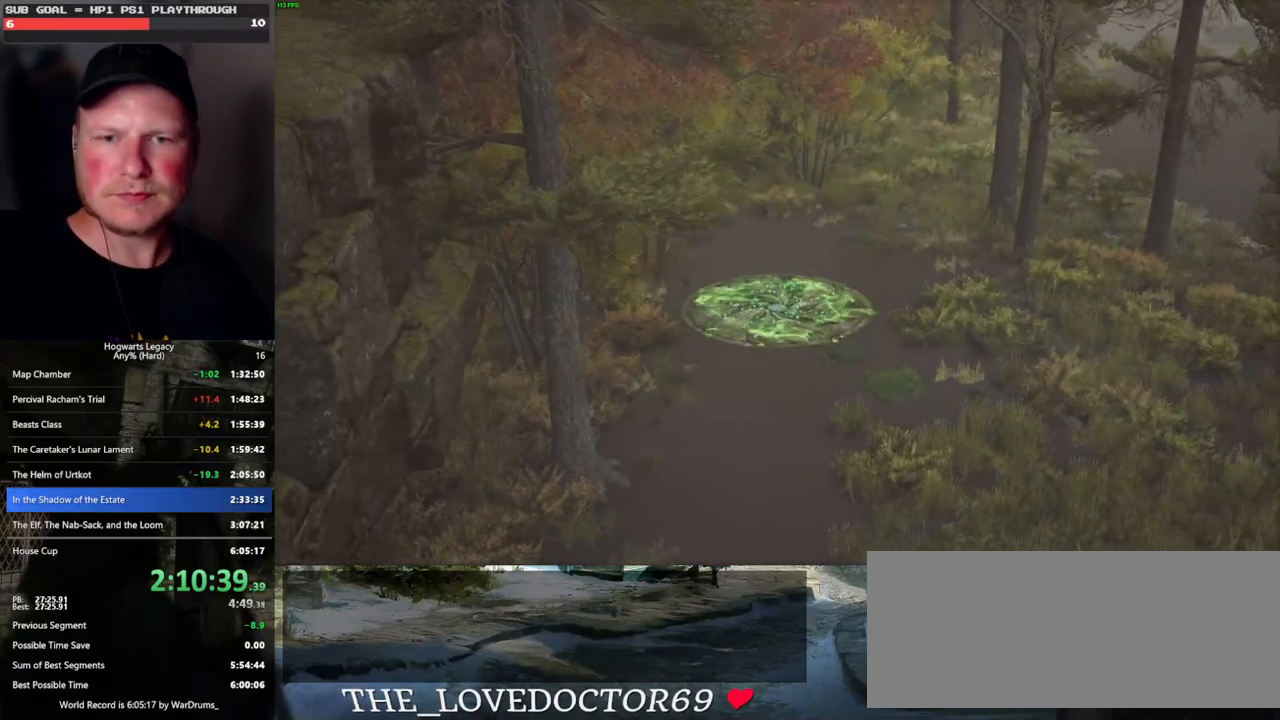
{"keys": ["alt_l"], "mouse": [], "events": [[466, "alt_l", "down"]]}
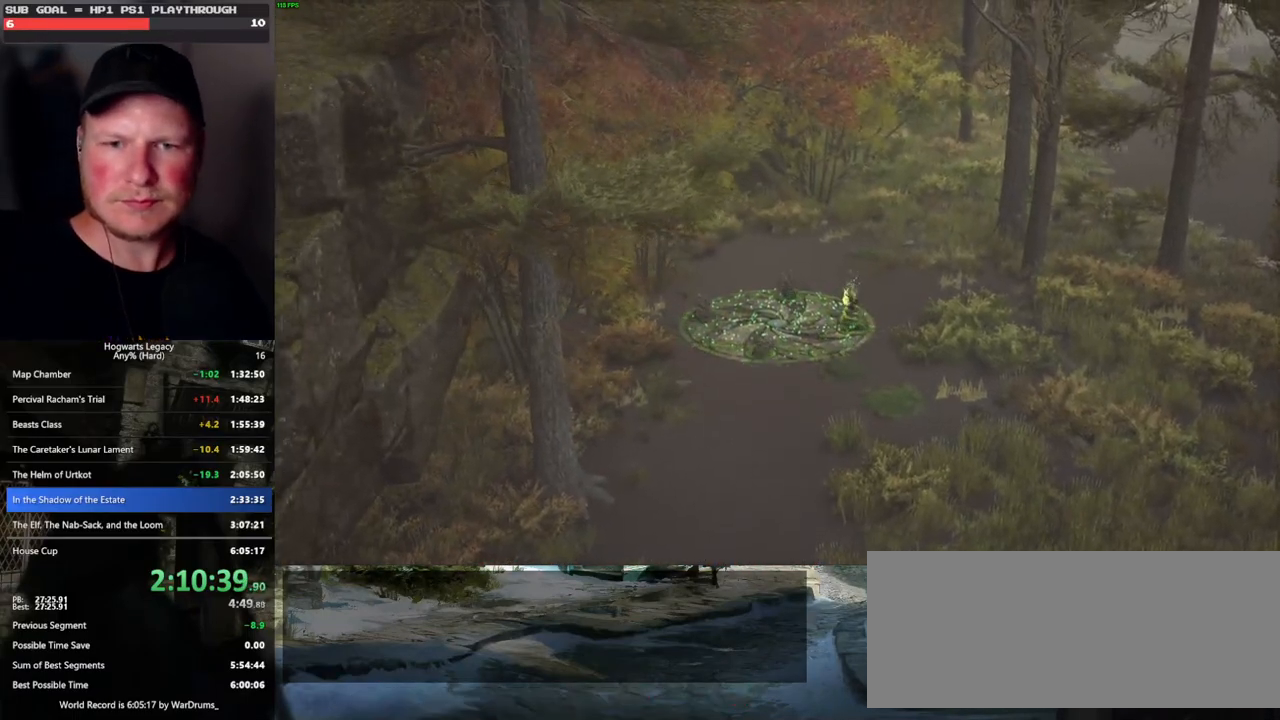
{"keys": [], "mouse": [], "events": [[83, "tab", "down"], [200, "alt_l", "up"], [250, "tab", "up"]]}
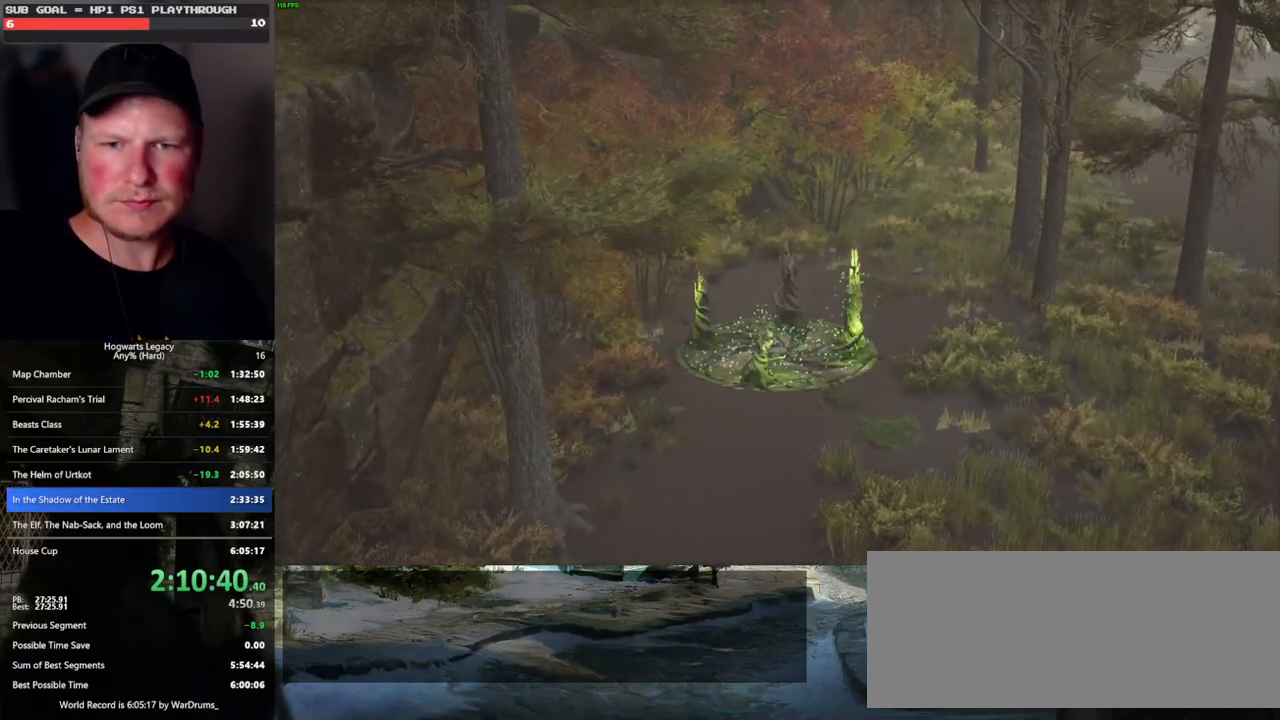
{"keys": [], "mouse": [], "events": [[216, "mouse_wheel", "down"], [233, "mouse_wheel", "up"]]}
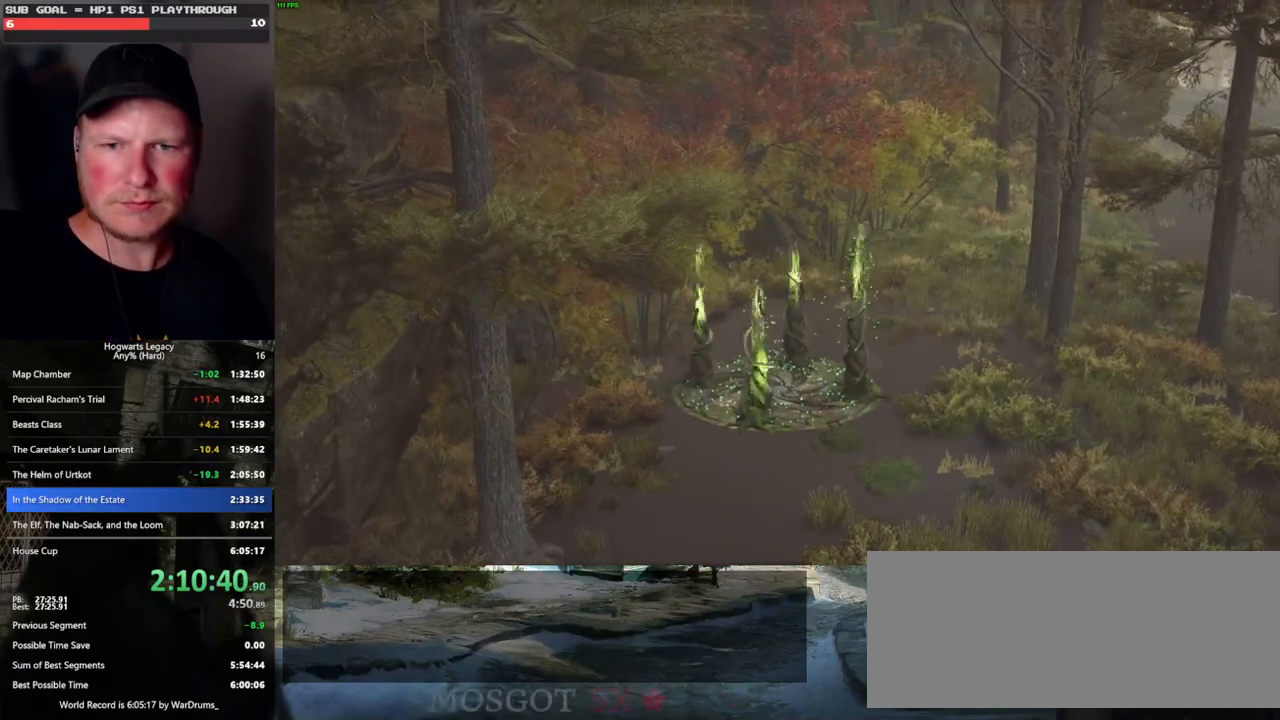
{"keys": [], "mouse": [], "events": [[100, "mouse_wheel", "down"], [383, "mouse_wheel", "up"]]}
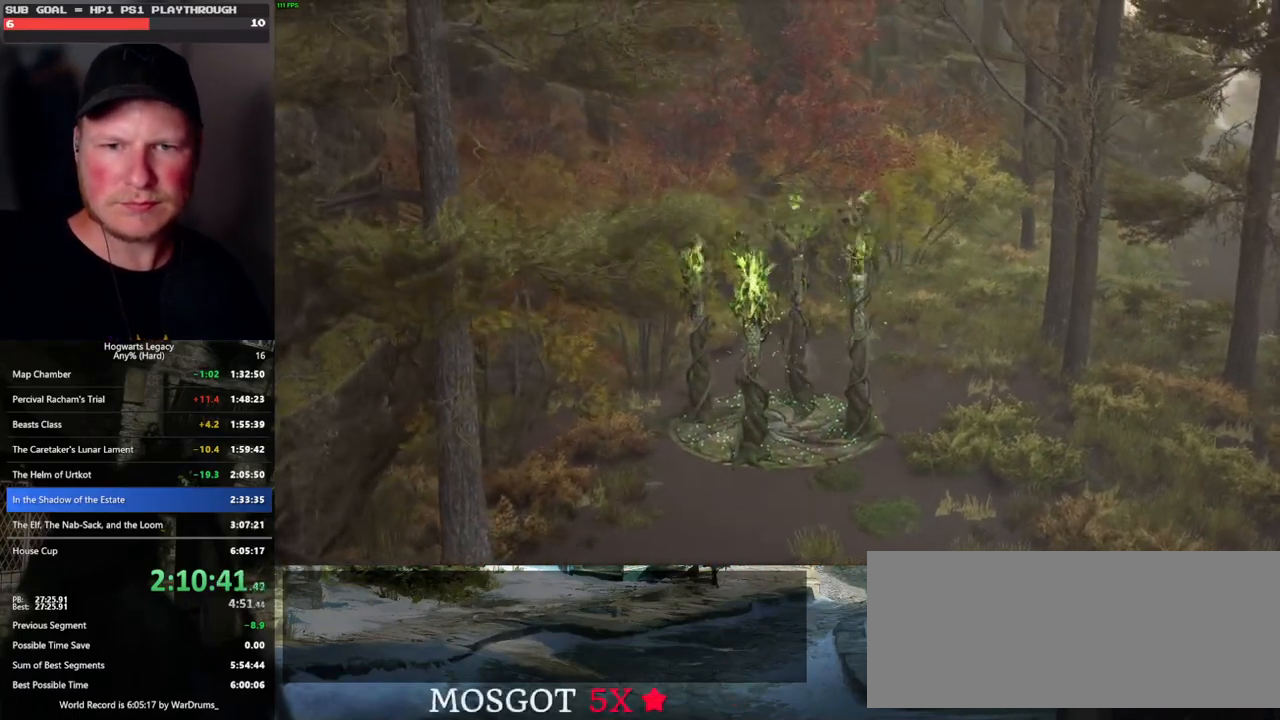
{"keys": [], "mouse": [], "events": [[133, "mouse_wheel", "down"], [350, "mouse_wheel", "up"]]}
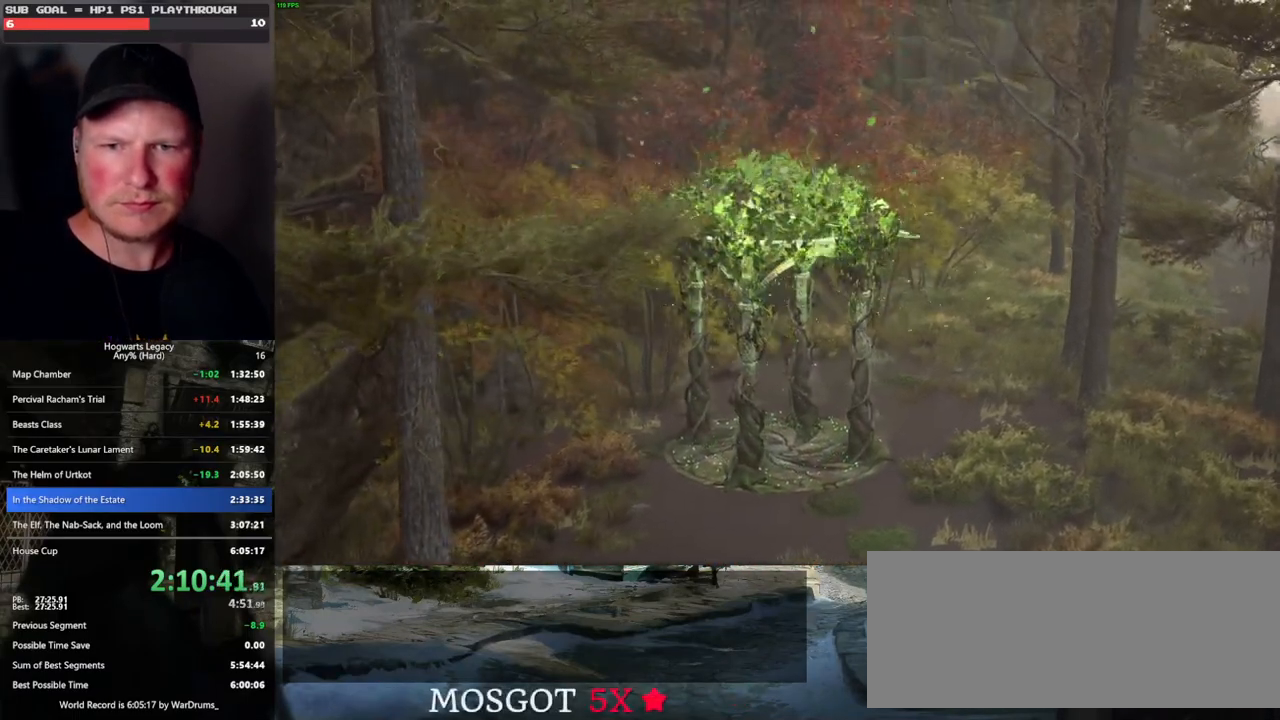
{"keys": [], "mouse": [], "events": []}
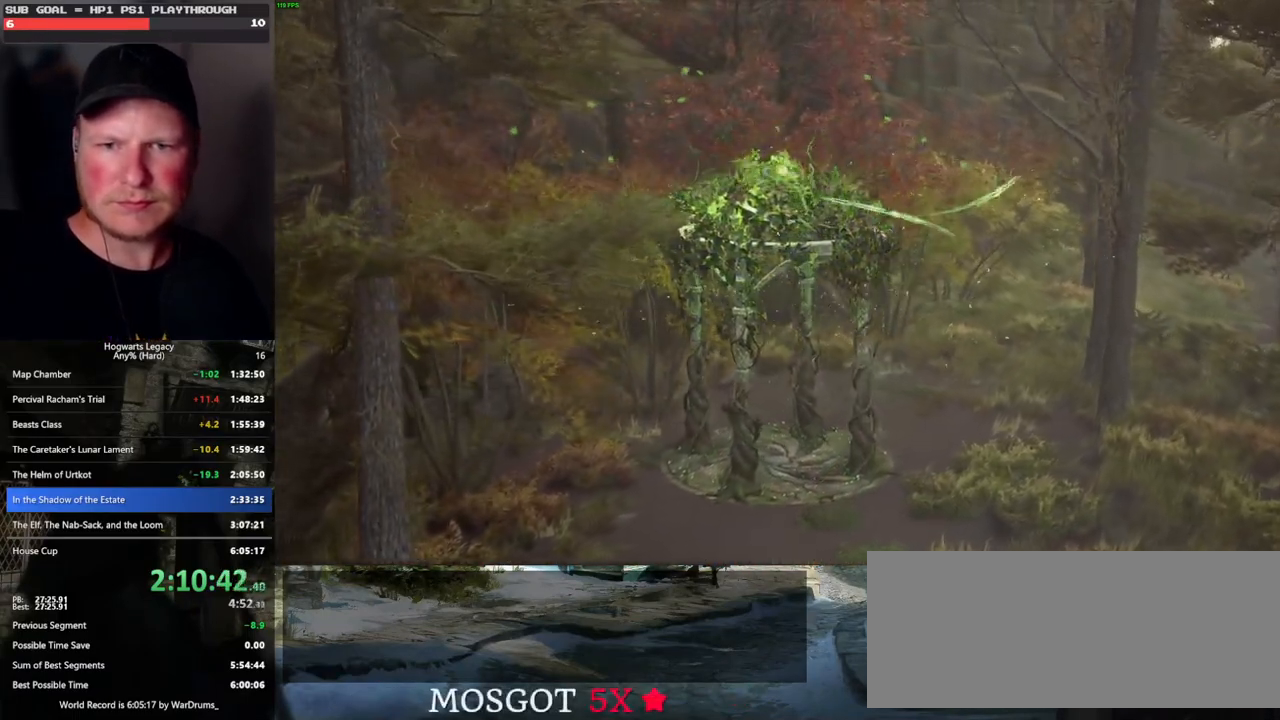
{"keys": [], "mouse": [], "events": []}
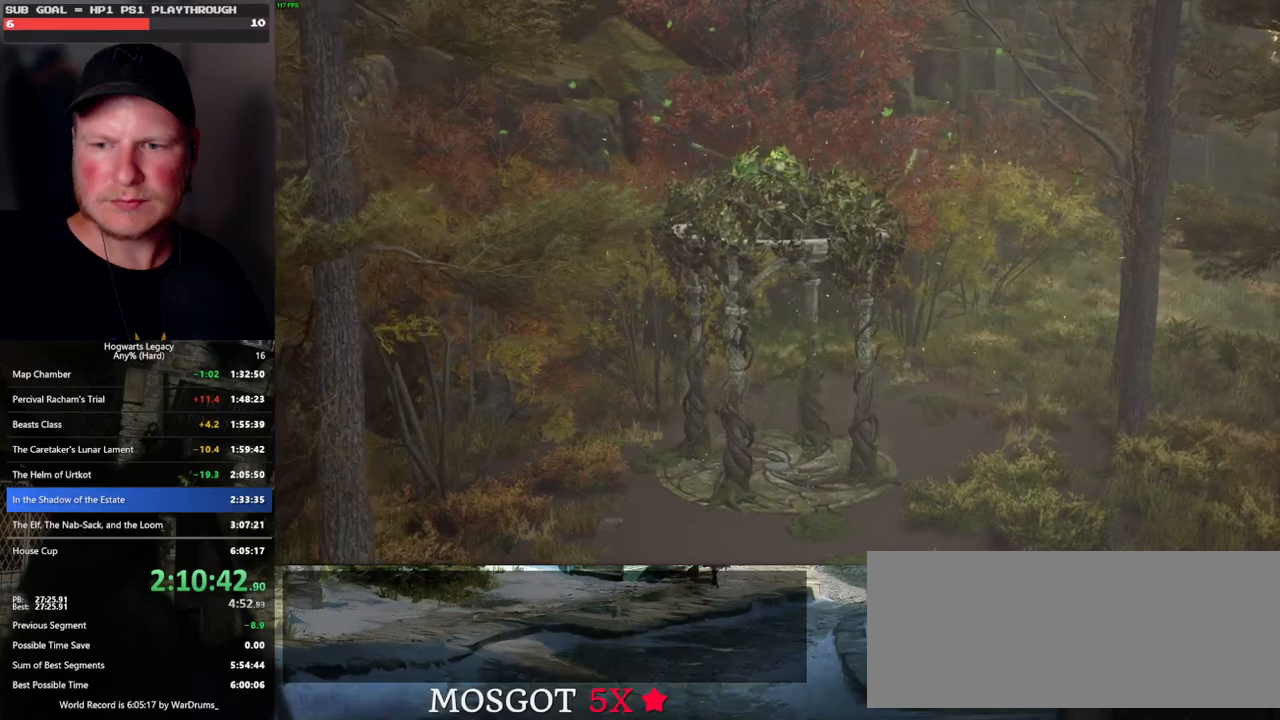
{"keys": [], "mouse": [], "events": [[183, "mouse_left", "down"], [283, "mouse_left", "up"]]}